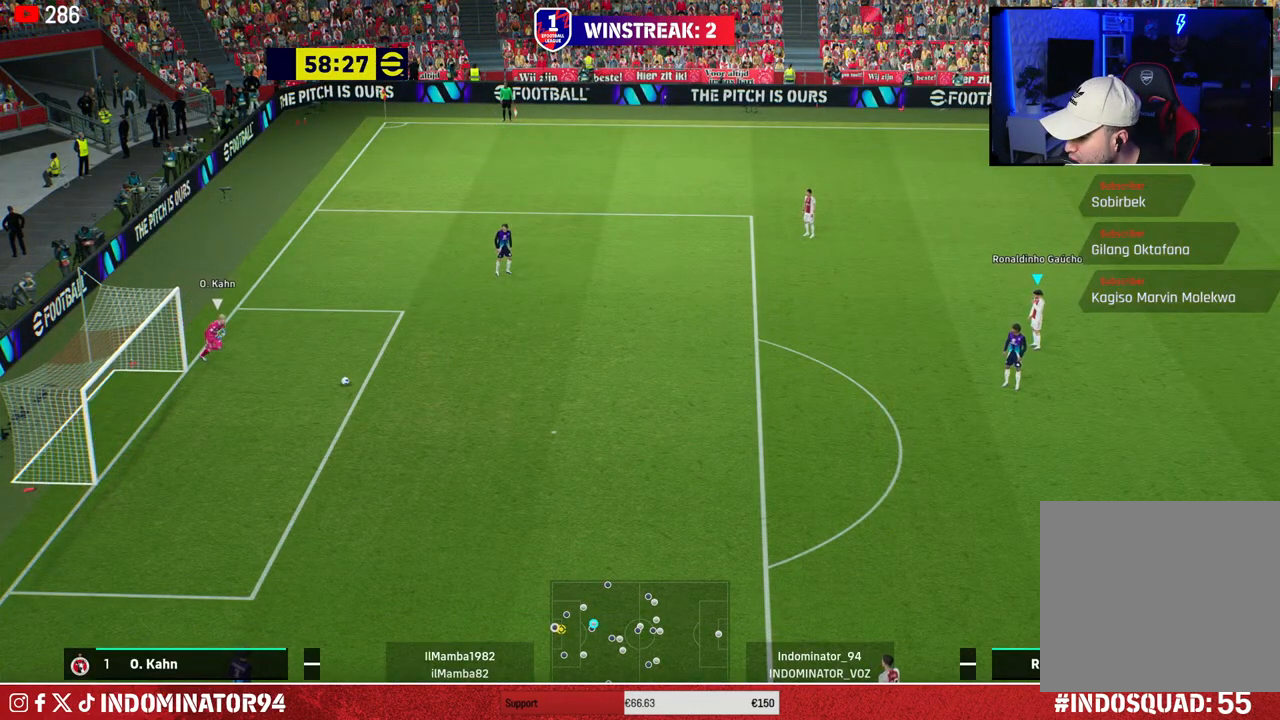
Gameplay with a controller (PlayStation layout); each line is a JSON object with the inputs held at the frame after it. "events" lists button and stick changes between this image and that frame as [ms after this image, input, new state], when the widget could be followed in between.
{"buttons": [], "left_stick": "center", "right_stick": "center", "events": []}
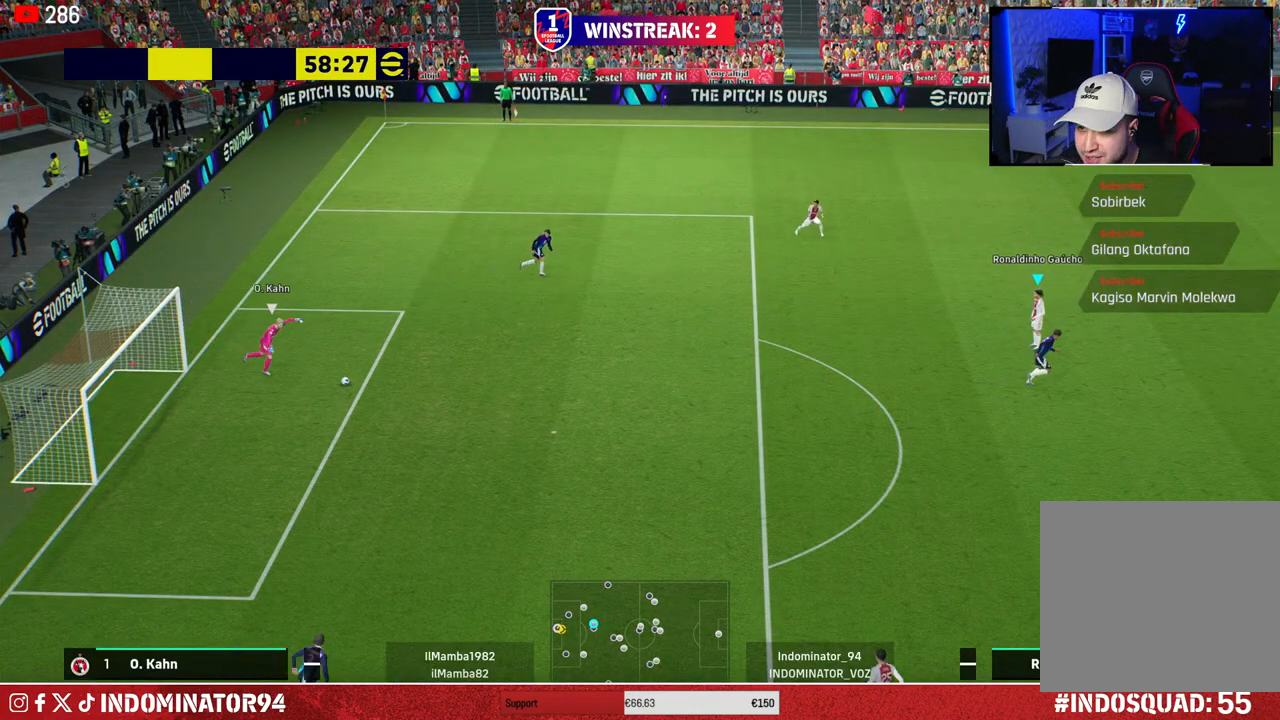
{"buttons": ["R1"], "left_stick": "left", "right_stick": "center", "events": [[83, "left_stick", "up-left"], [133, "R1", "down"], [200, "left_stick", "left"]]}
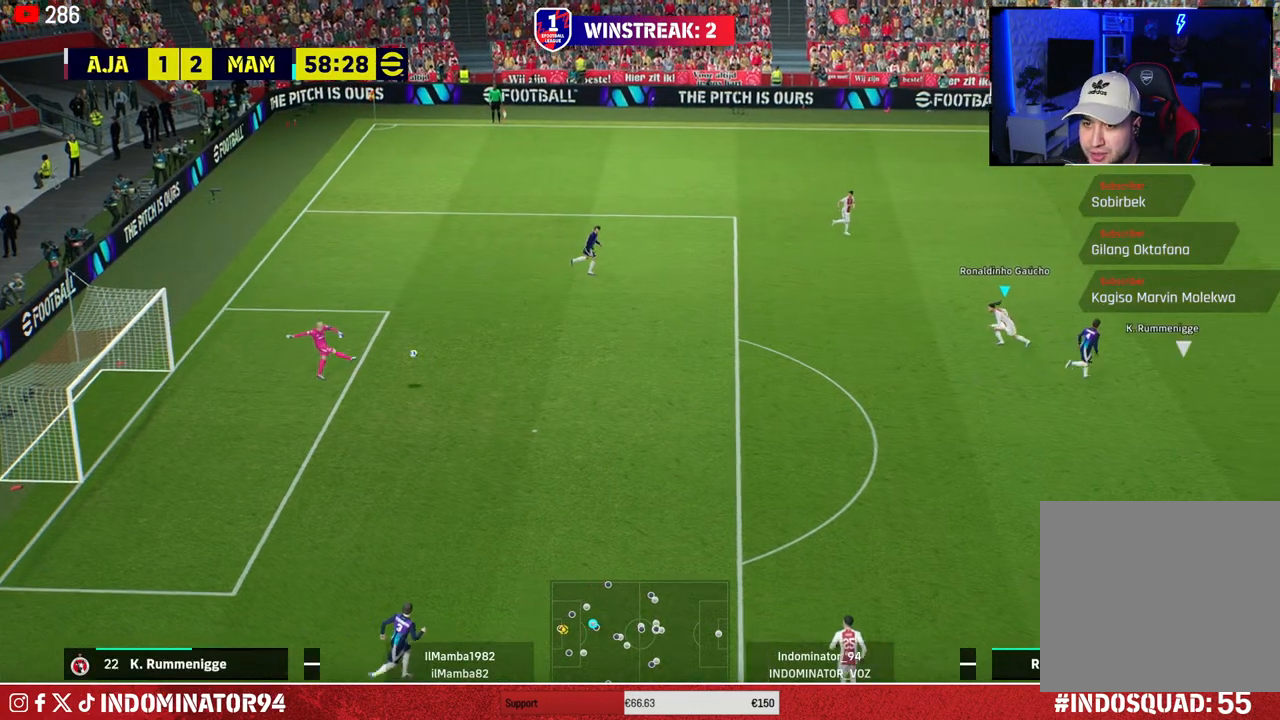
{"buttons": ["R1"], "left_stick": "left", "right_stick": "center", "events": []}
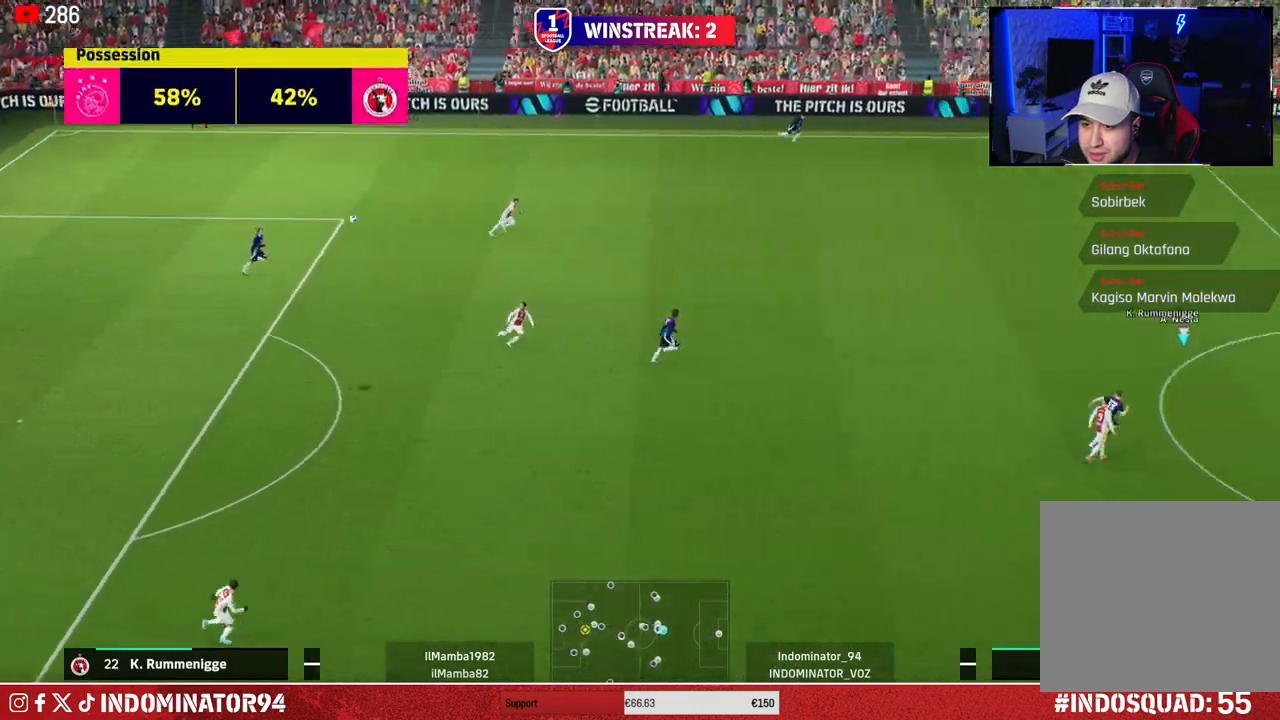
{"buttons": ["R1", "R2"], "left_stick": "left", "right_stick": "center", "events": [[67, "R2", "down"]]}
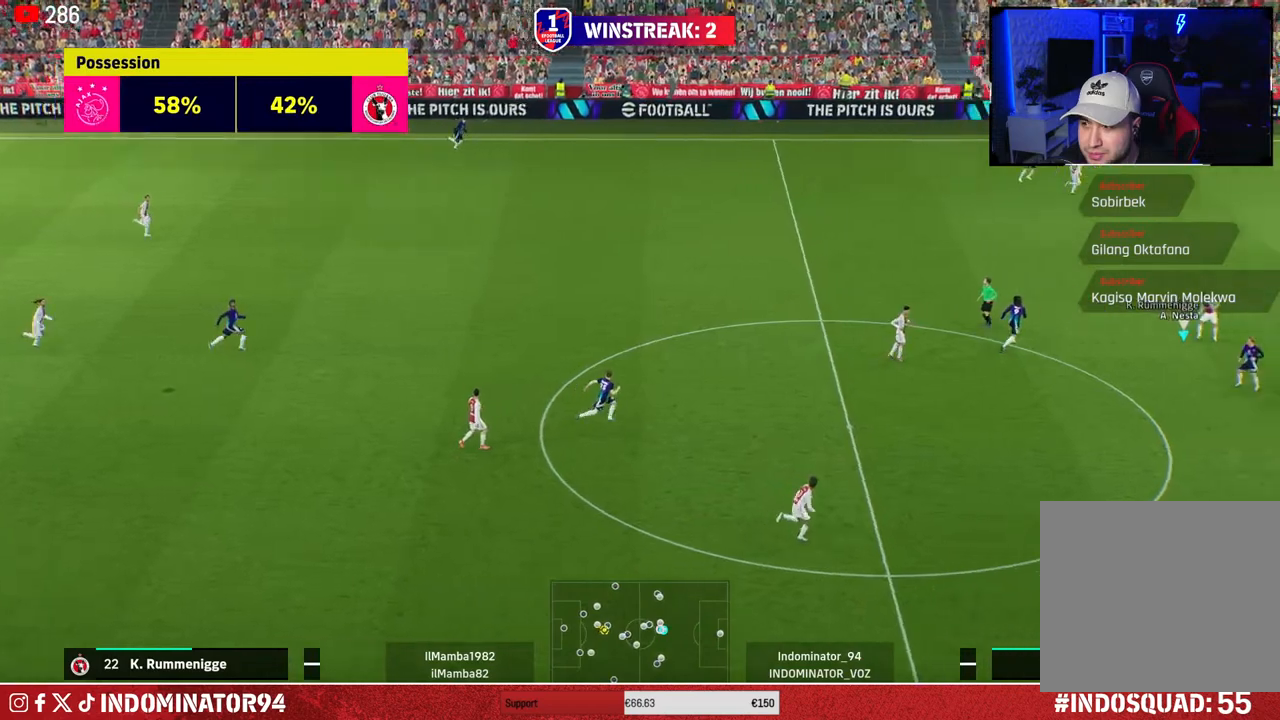
{"buttons": ["R1", "R2"], "left_stick": "left", "right_stick": "center", "events": [[17, "R2", "up"], [317, "R2", "down"]]}
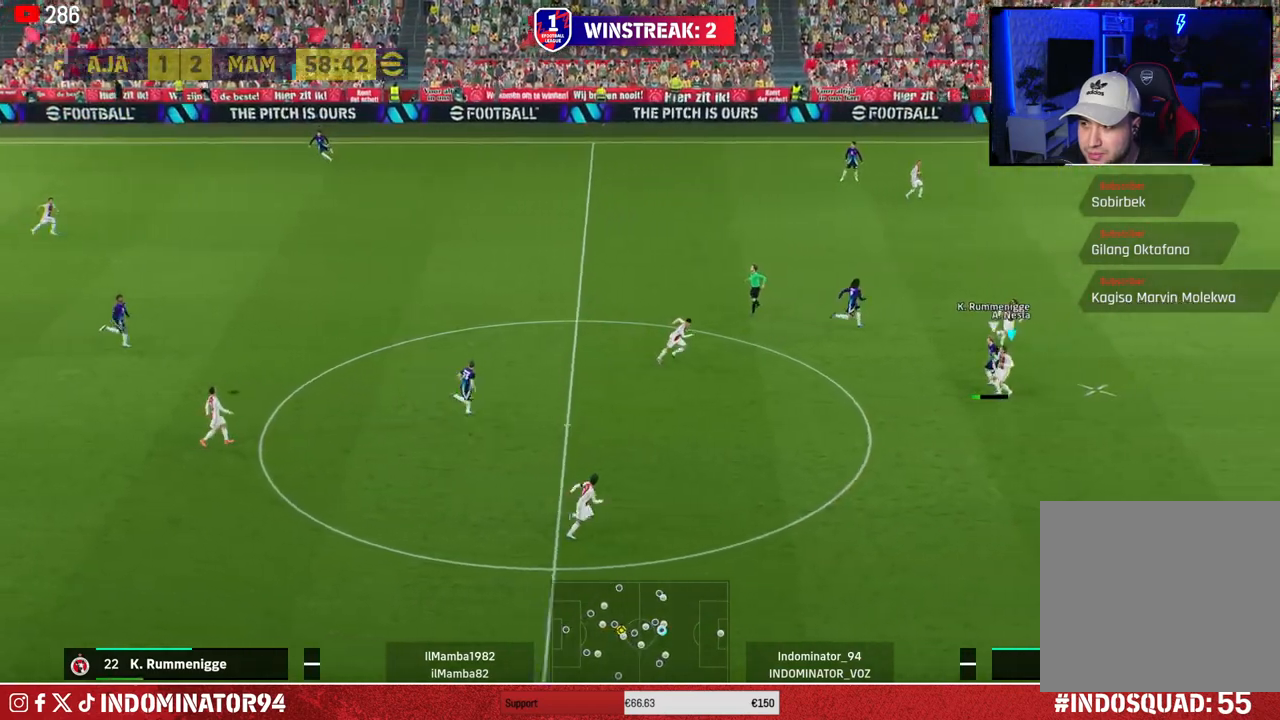
{"buttons": [], "left_stick": "down-left", "right_stick": "center", "events": [[50, "R1", "up"], [50, "R2", "up"], [200, "SQUARE", "down"], [217, "left_stick", "down-left"], [383, "SQUARE", "up"]]}
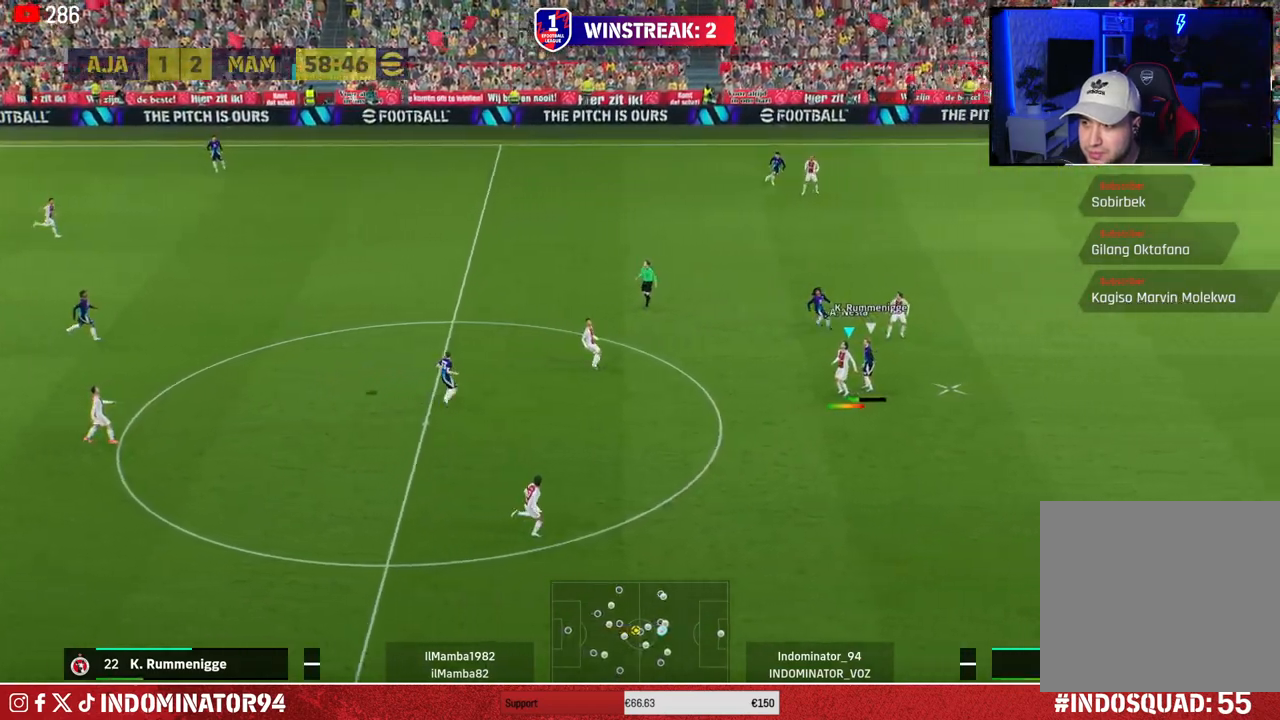
{"buttons": [], "left_stick": "down-left", "right_stick": "center", "events": []}
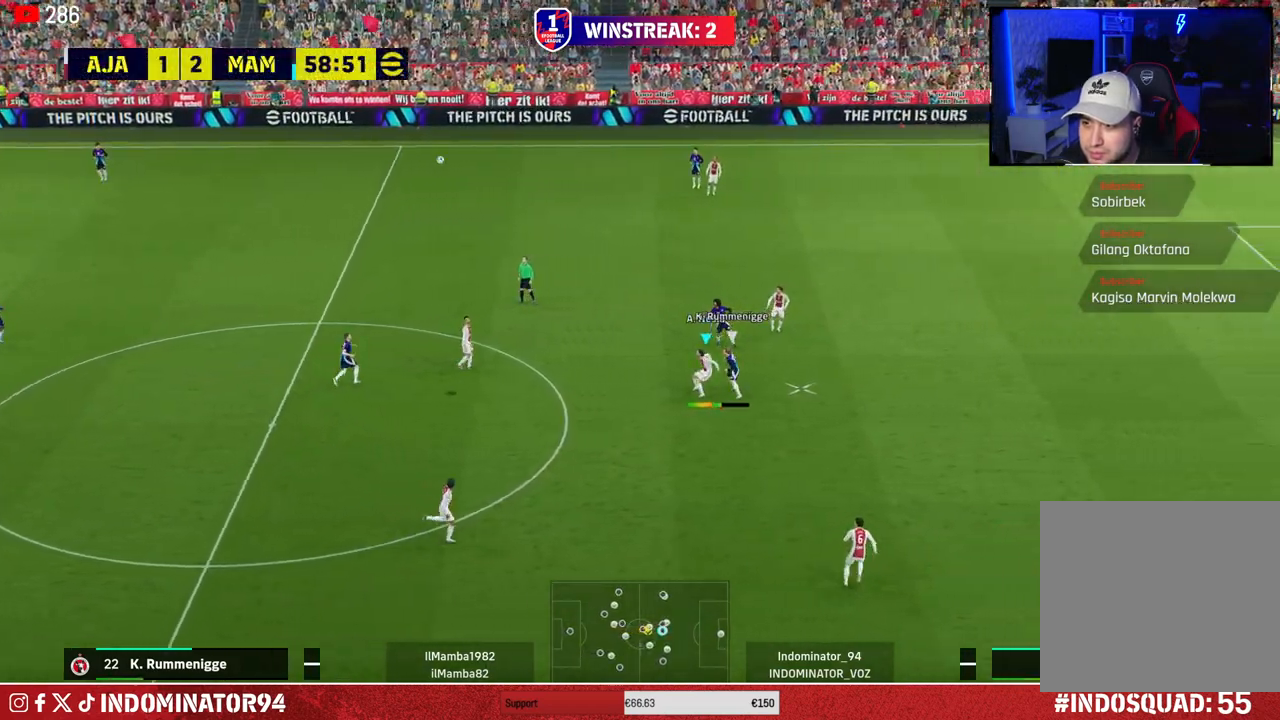
{"buttons": [], "left_stick": "down-left", "right_stick": "center", "events": []}
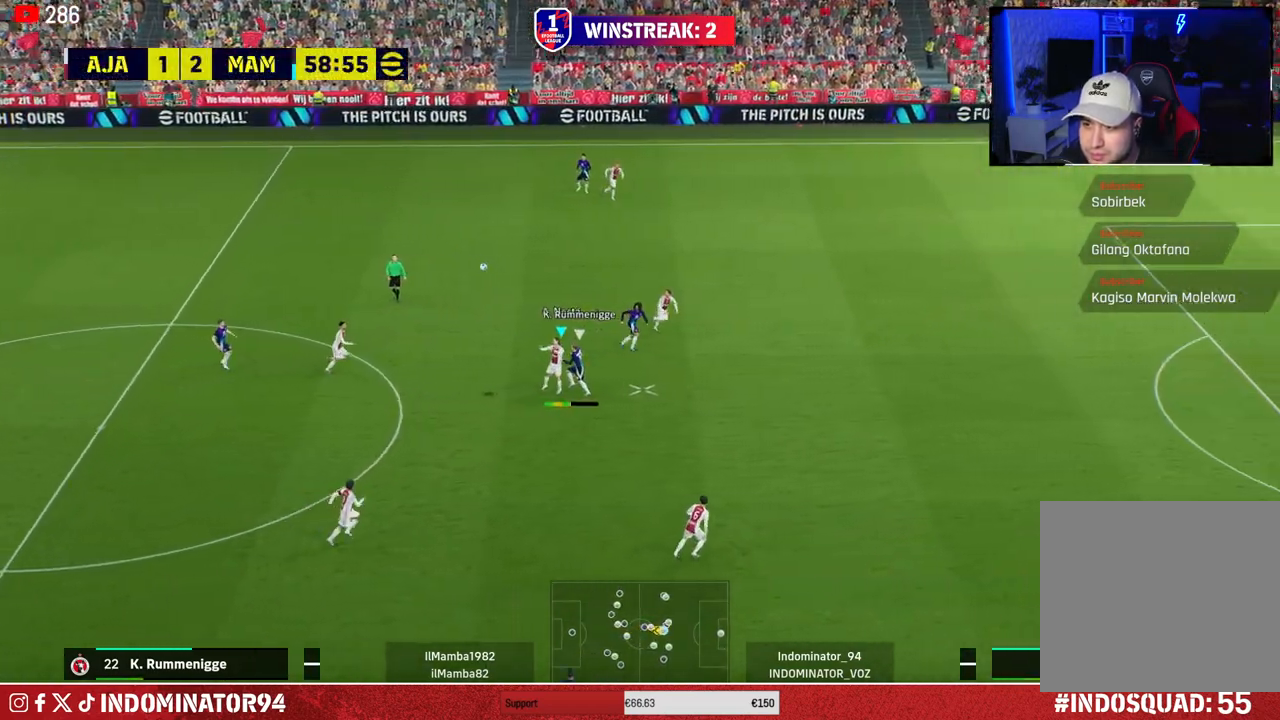
{"buttons": [], "left_stick": "left", "right_stick": "center", "events": [[450, "left_stick", "left"]]}
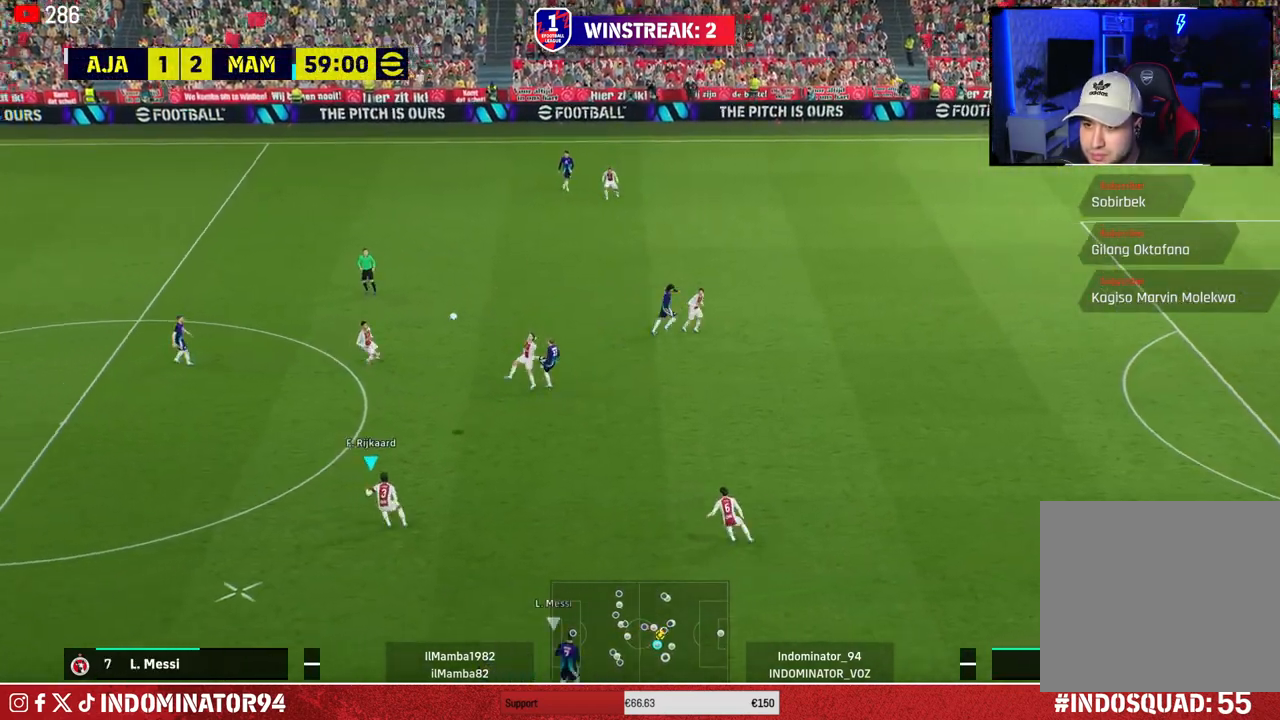
{"buttons": ["R1"], "left_stick": "down-left", "right_stick": "center", "events": [[167, "R1", "down"], [183, "left_stick", "down-left"]]}
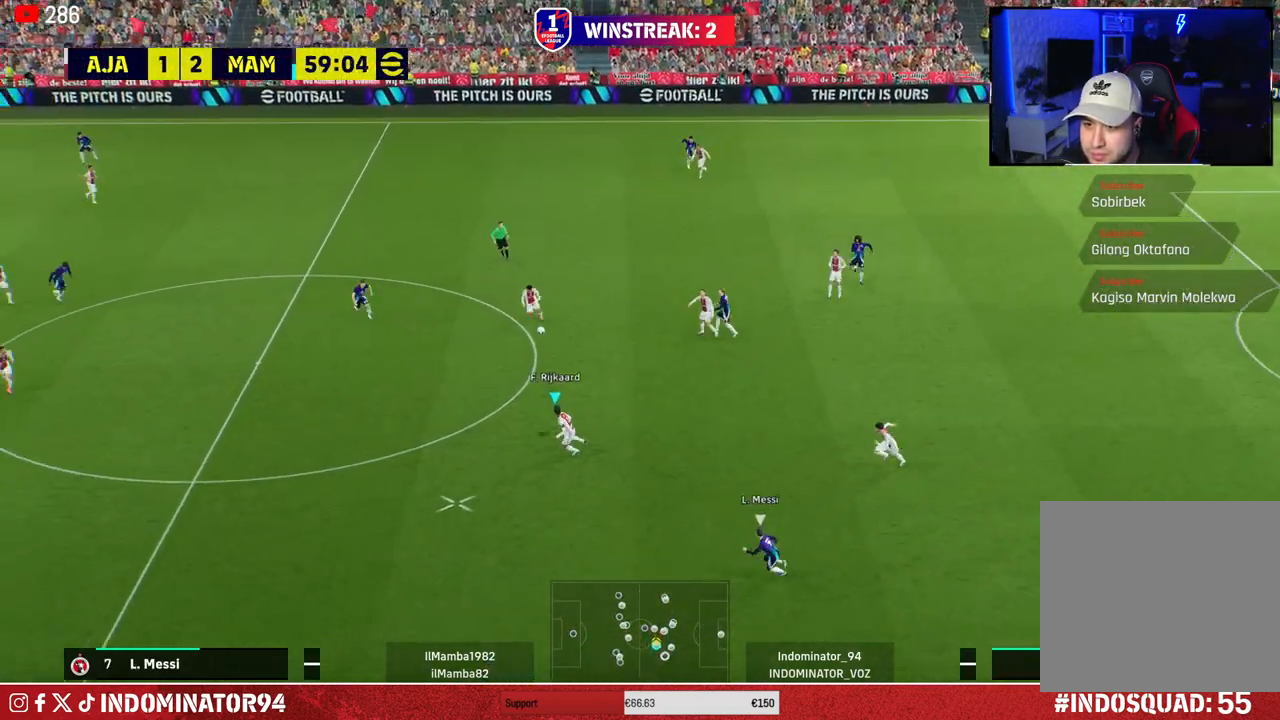
{"buttons": ["R1"], "left_stick": "down-left", "right_stick": "center", "events": []}
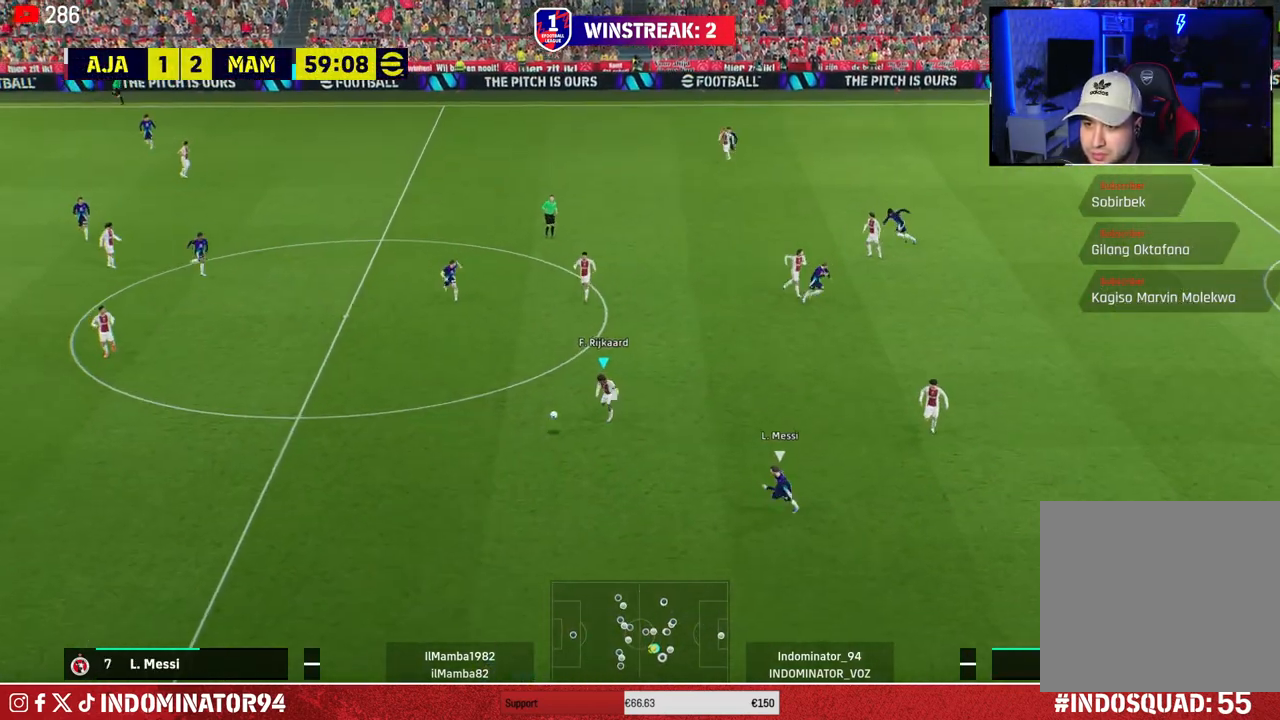
{"buttons": ["R1"], "left_stick": "down-left", "right_stick": "center", "events": []}
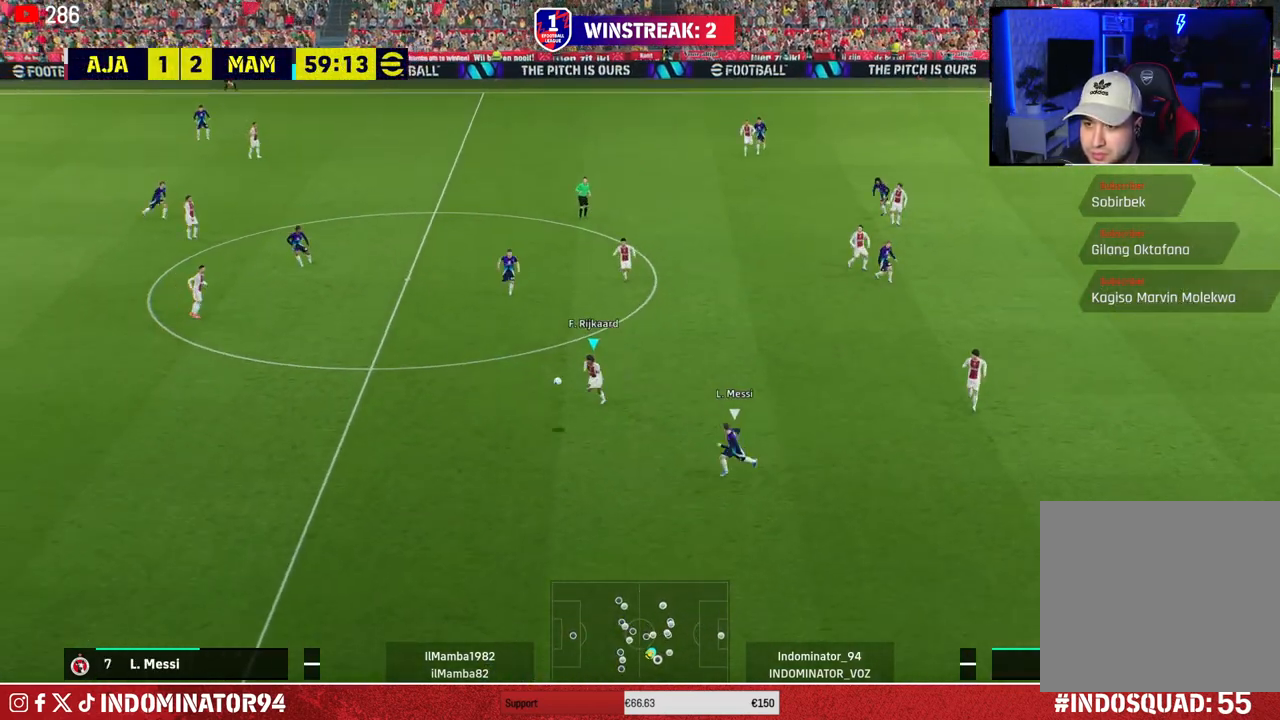
{"buttons": ["R1"], "left_stick": "down-left", "right_stick": "center", "events": []}
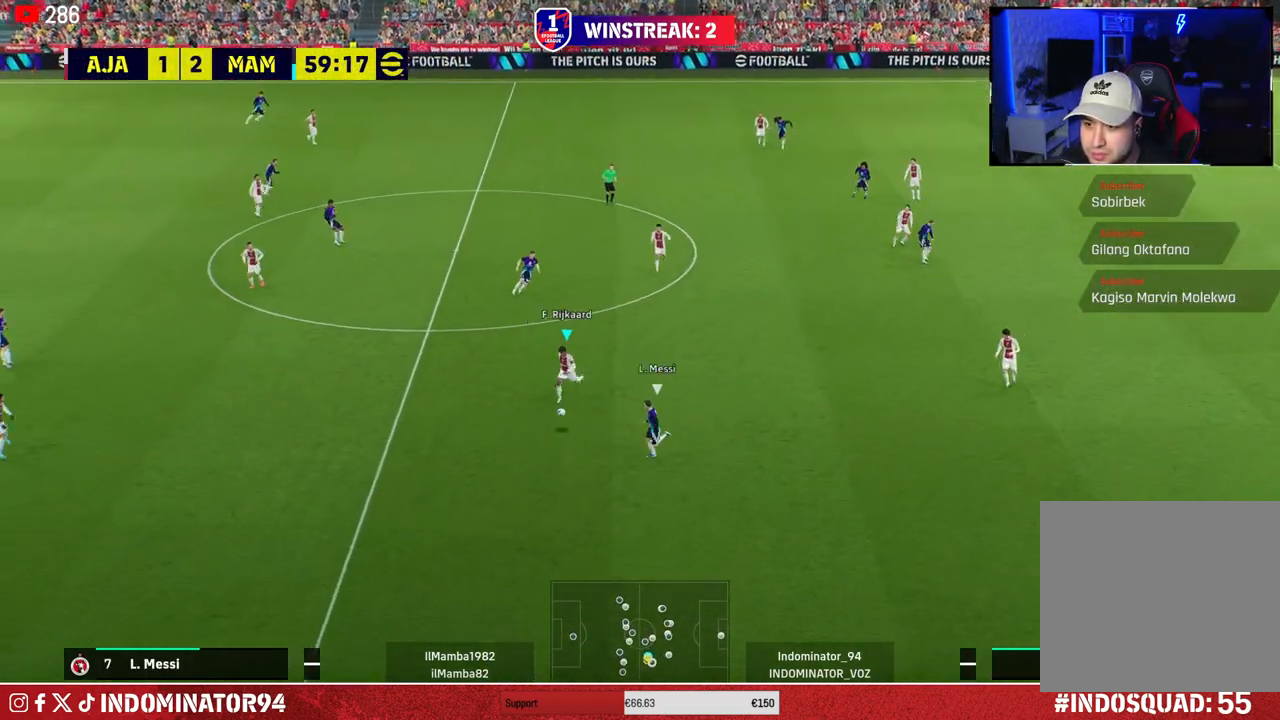
{"buttons": ["CROSS", "R1"], "left_stick": "down-left", "right_stick": "center", "events": [[150, "CROSS", "down"]]}
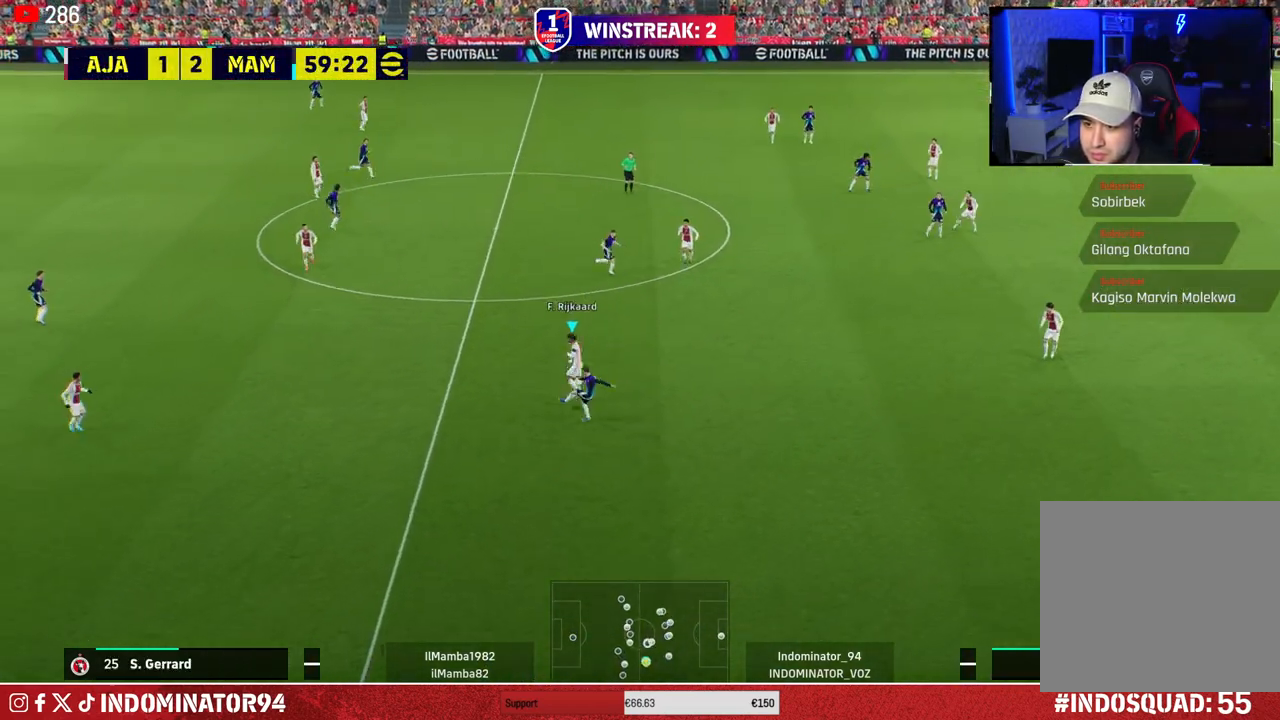
{"buttons": ["R1"], "left_stick": "down-left", "right_stick": "center", "events": [[167, "CROSS", "up"], [217, "L1", "down"], [317, "L1", "up"]]}
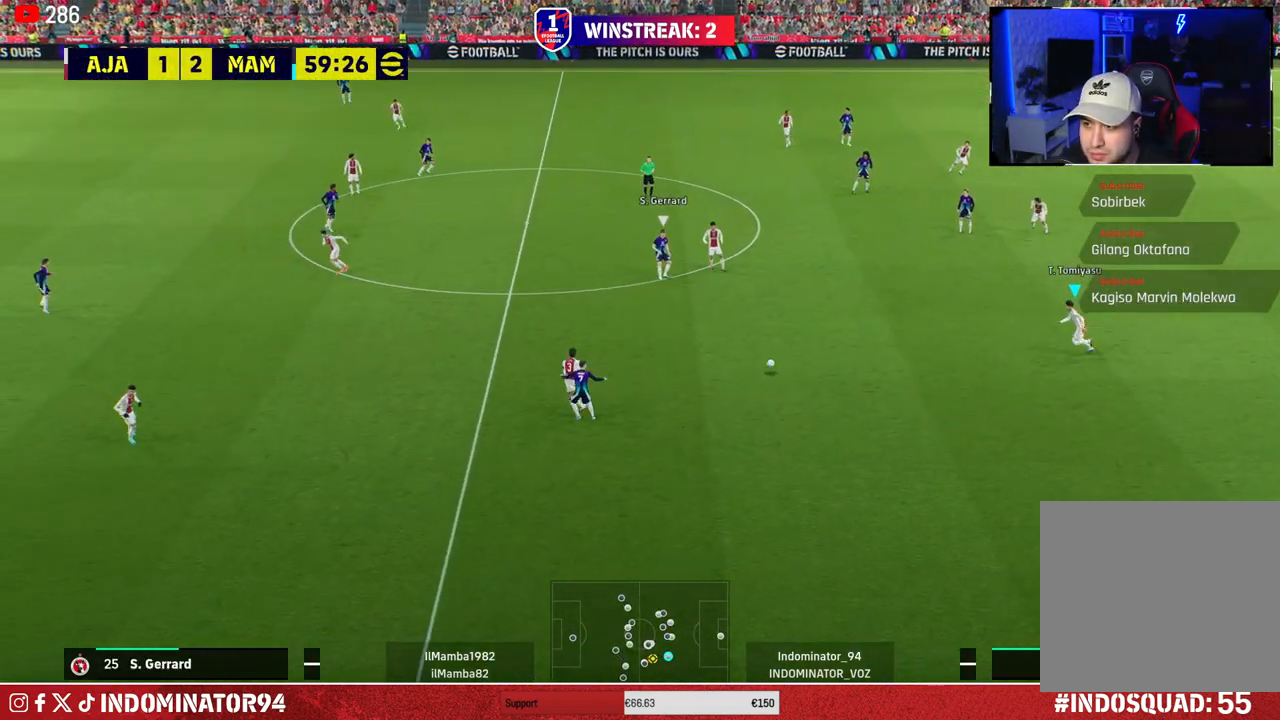
{"buttons": [], "left_stick": "left", "right_stick": "center", "events": [[17, "left_stick", "left"], [183, "R1", "up"]]}
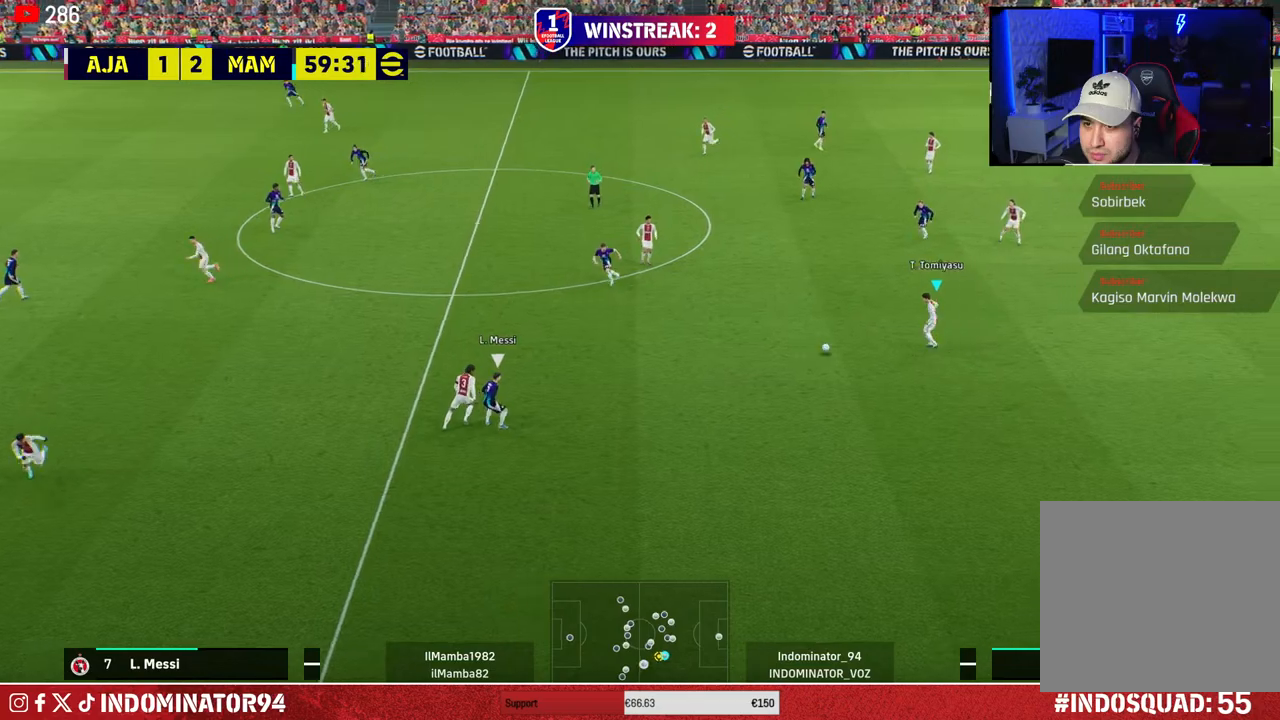
{"buttons": [], "left_stick": "left", "right_stick": "center", "events": [[133, "CROSS", "down"], [367, "CROSS", "up"]]}
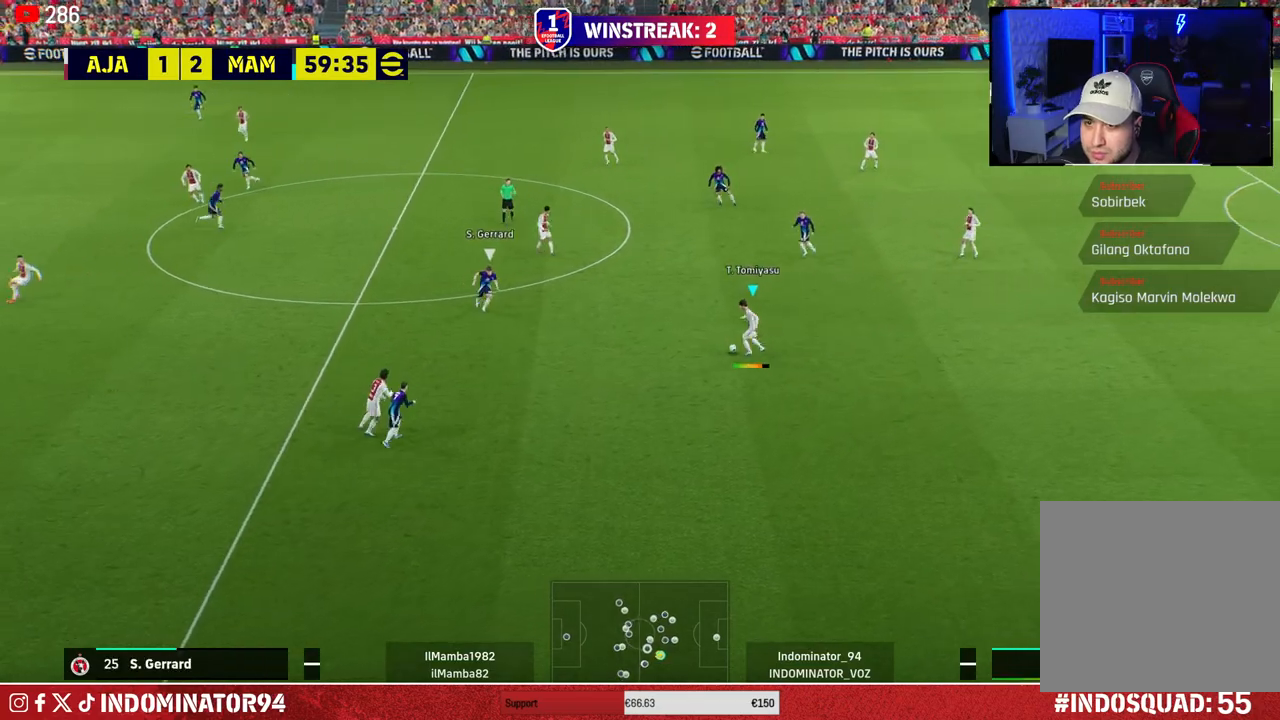
{"buttons": [], "left_stick": "left", "right_stick": "center", "events": []}
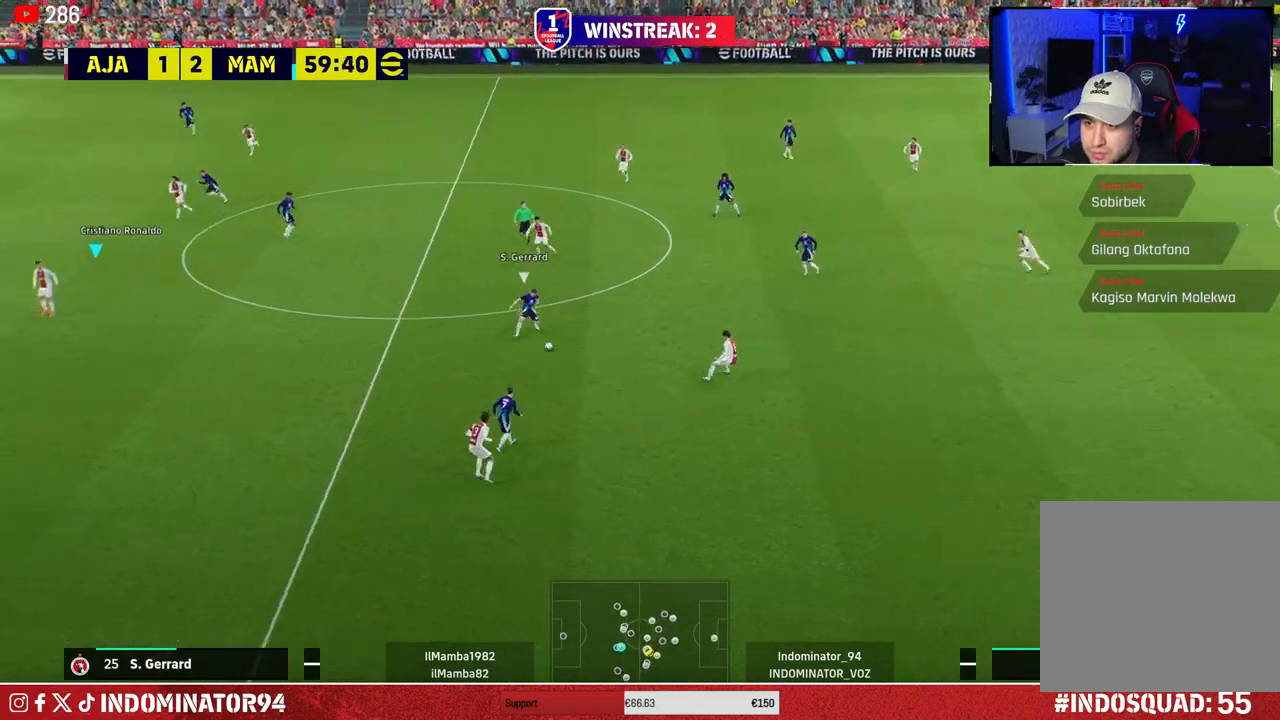
{"buttons": [], "left_stick": "down", "right_stick": "center", "events": [[67, "left_stick", "down-right"], [367, "left_stick", "down"]]}
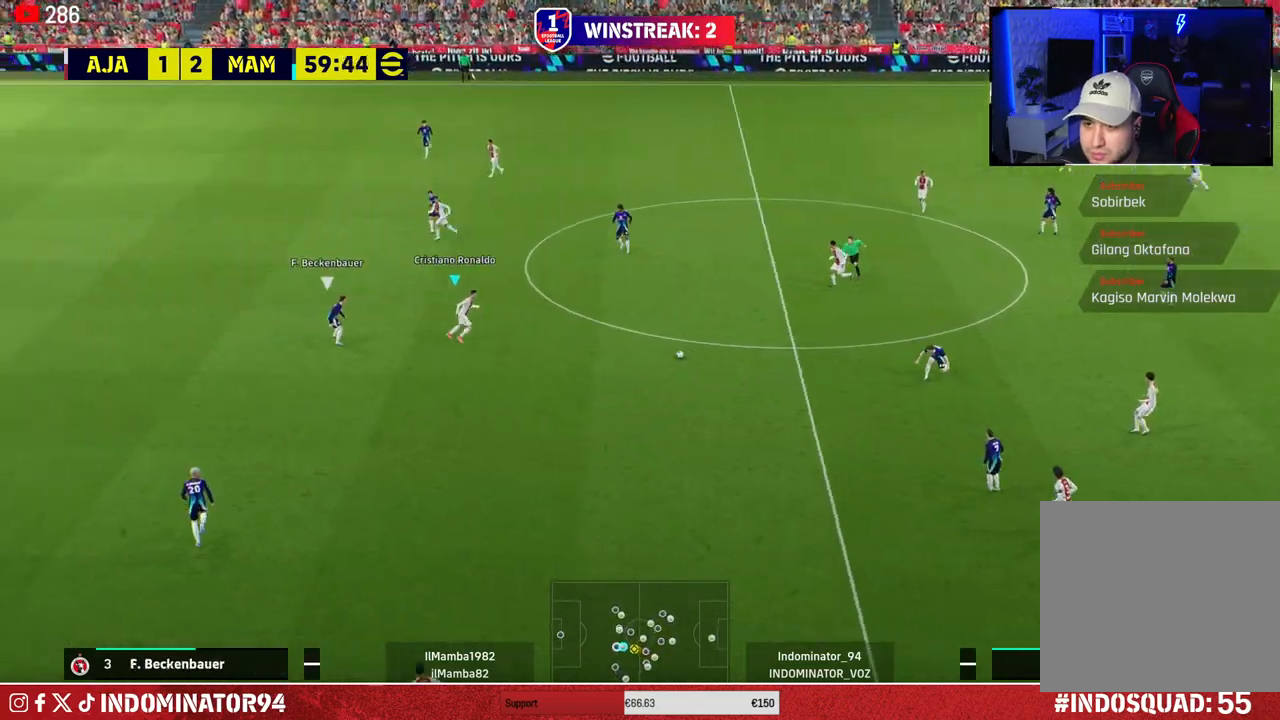
{"buttons": ["TRIANGLE"], "left_stick": "down", "right_stick": "center", "events": [[333, "TRIANGLE", "down"]]}
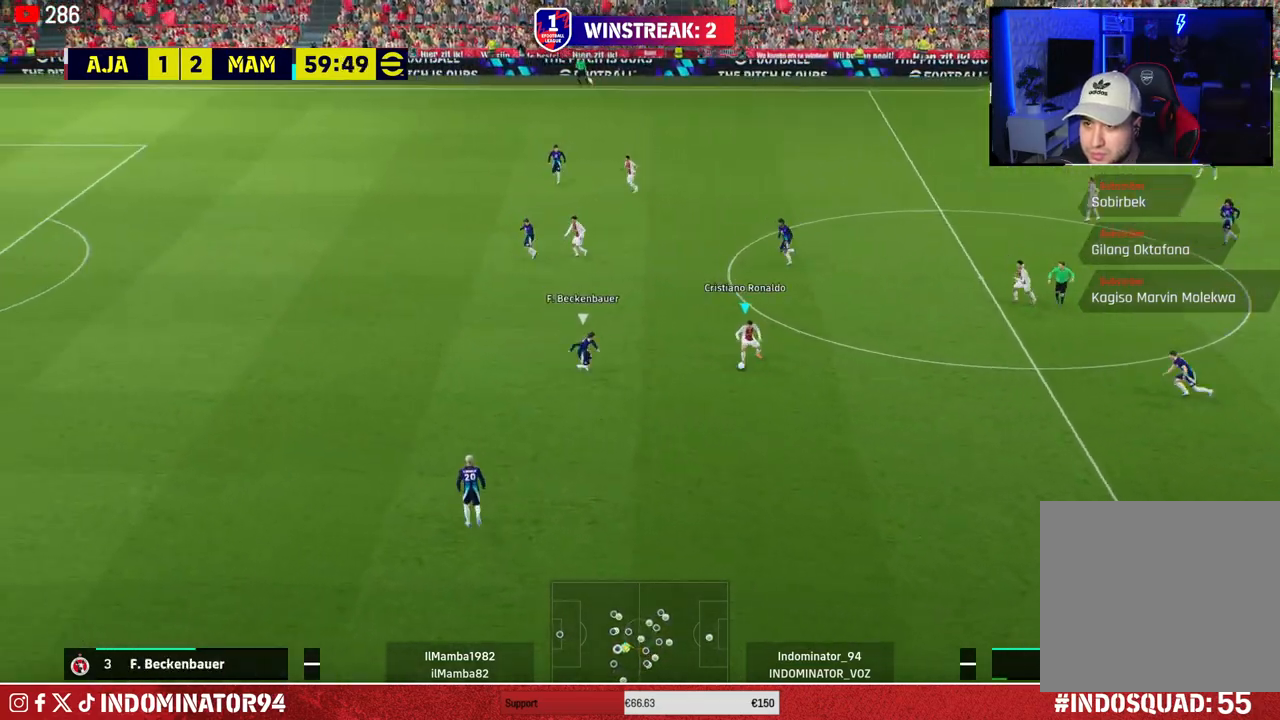
{"buttons": ["R1"], "left_stick": "left", "right_stick": "center", "events": [[33, "TRIANGLE", "up"], [317, "left_stick", "down-left"], [450, "R1", "down"], [450, "left_stick", "left"]]}
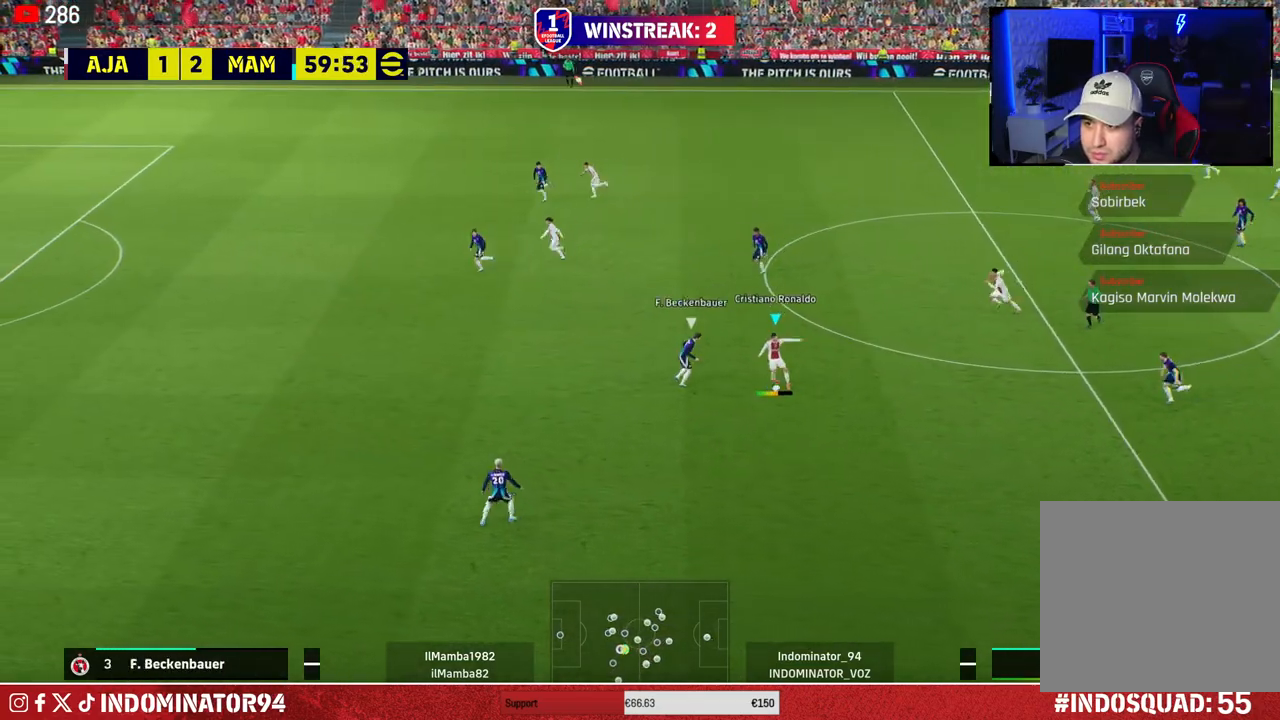
{"buttons": [], "left_stick": "up-left", "right_stick": "center", "events": [[383, "left_stick", "up-left"], [467, "R1", "up"]]}
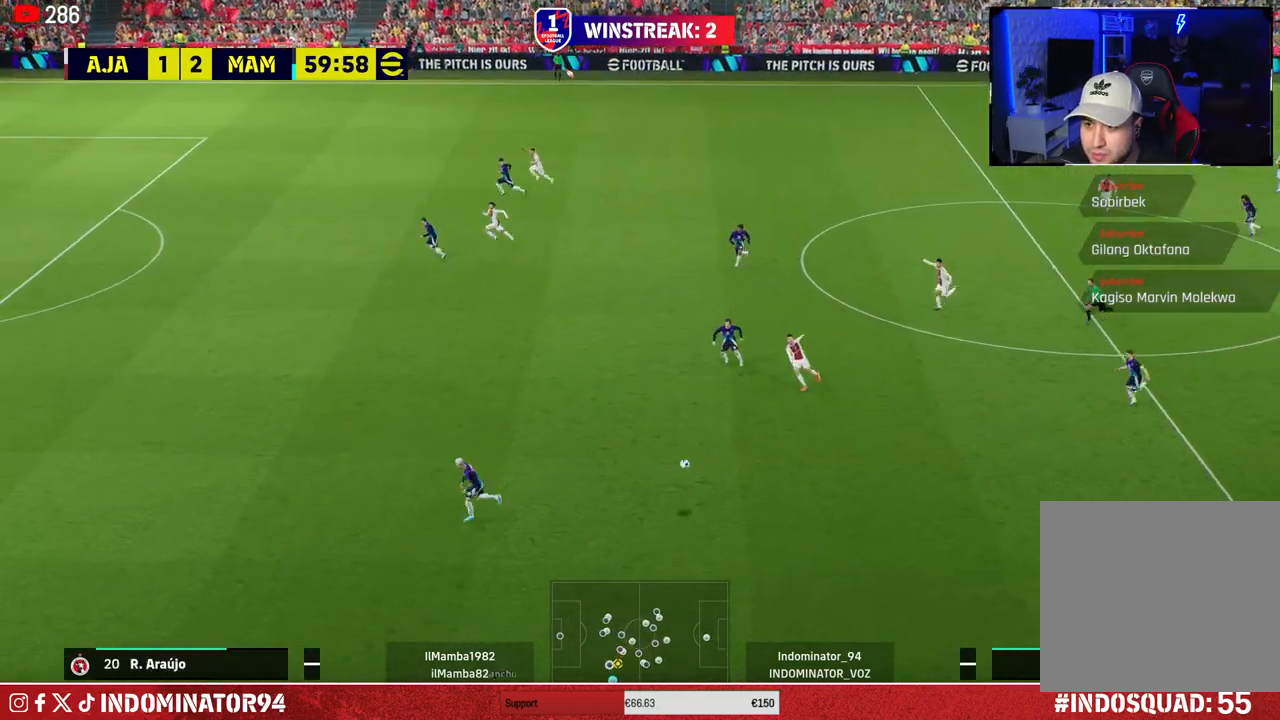
{"buttons": [], "left_stick": "center", "right_stick": "right", "events": [[450, "right_stick", "right"], [467, "left_stick", "center"]]}
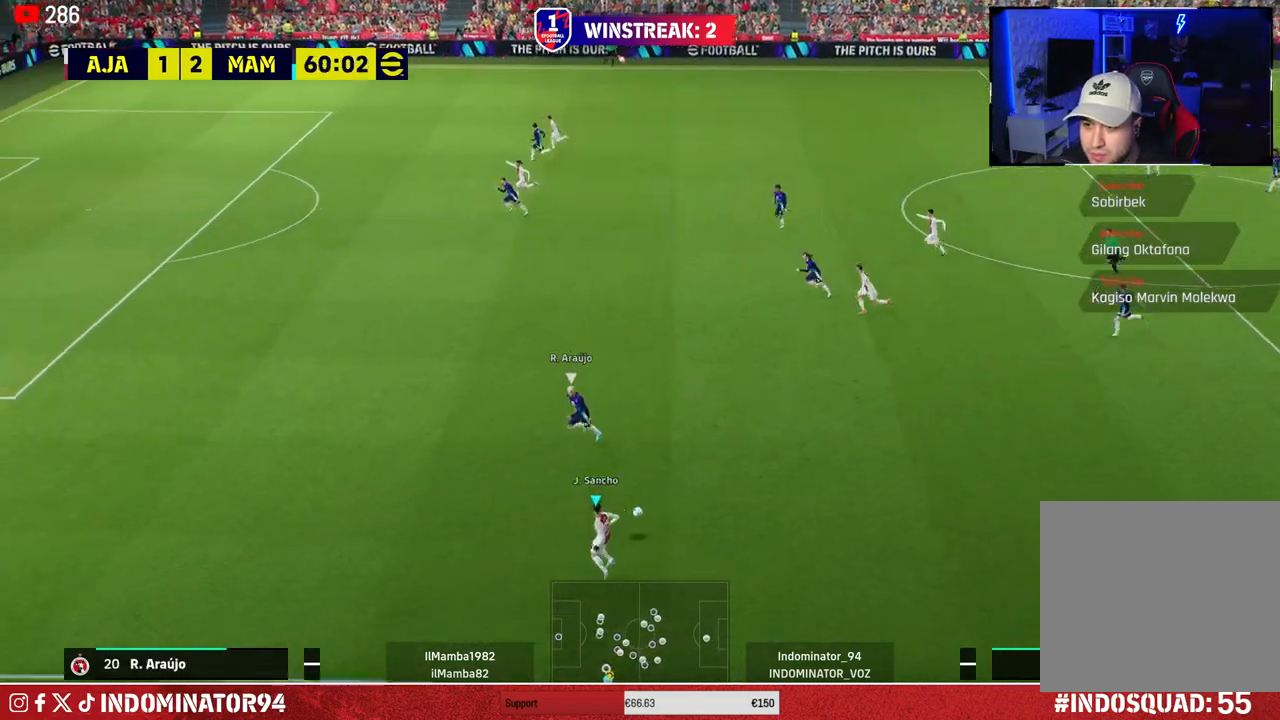
{"buttons": [], "left_stick": "up-left", "right_stick": "center", "events": [[67, "left_stick", "up-left"], [383, "right_stick", "center"]]}
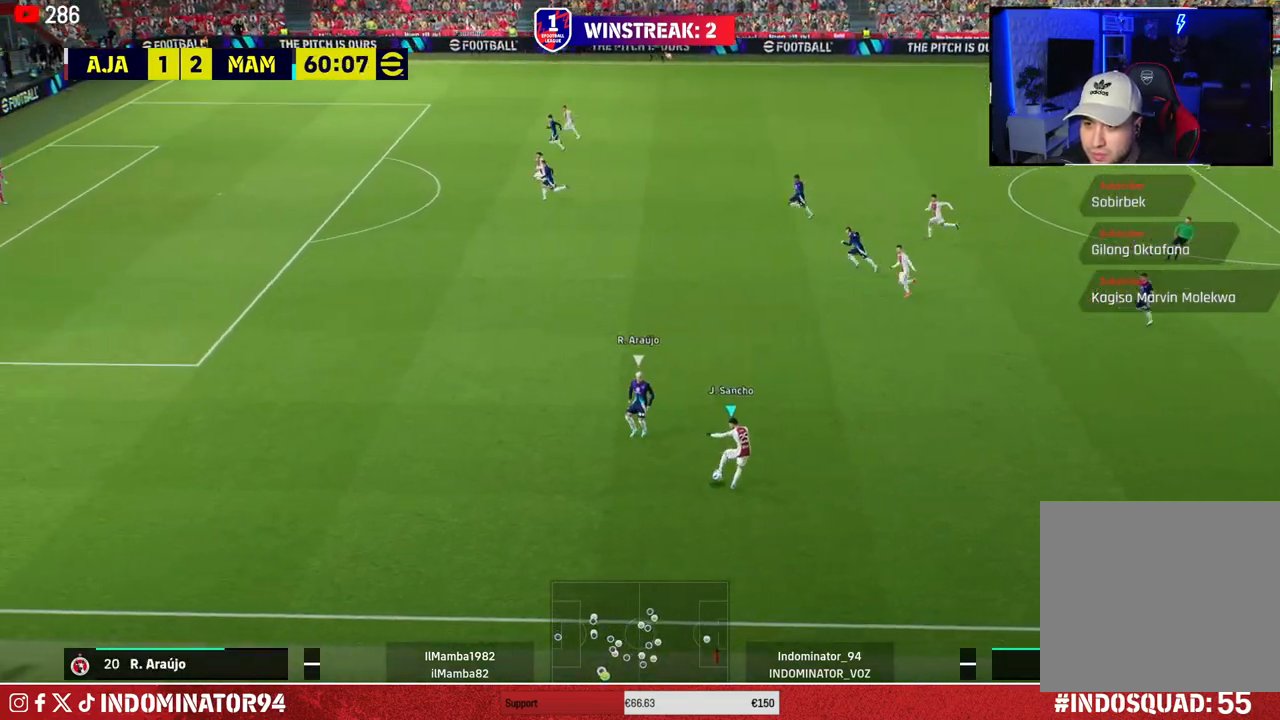
{"buttons": ["R1"], "left_stick": "up", "right_stick": "center", "events": [[100, "left_stick", "up"], [150, "R1", "down"]]}
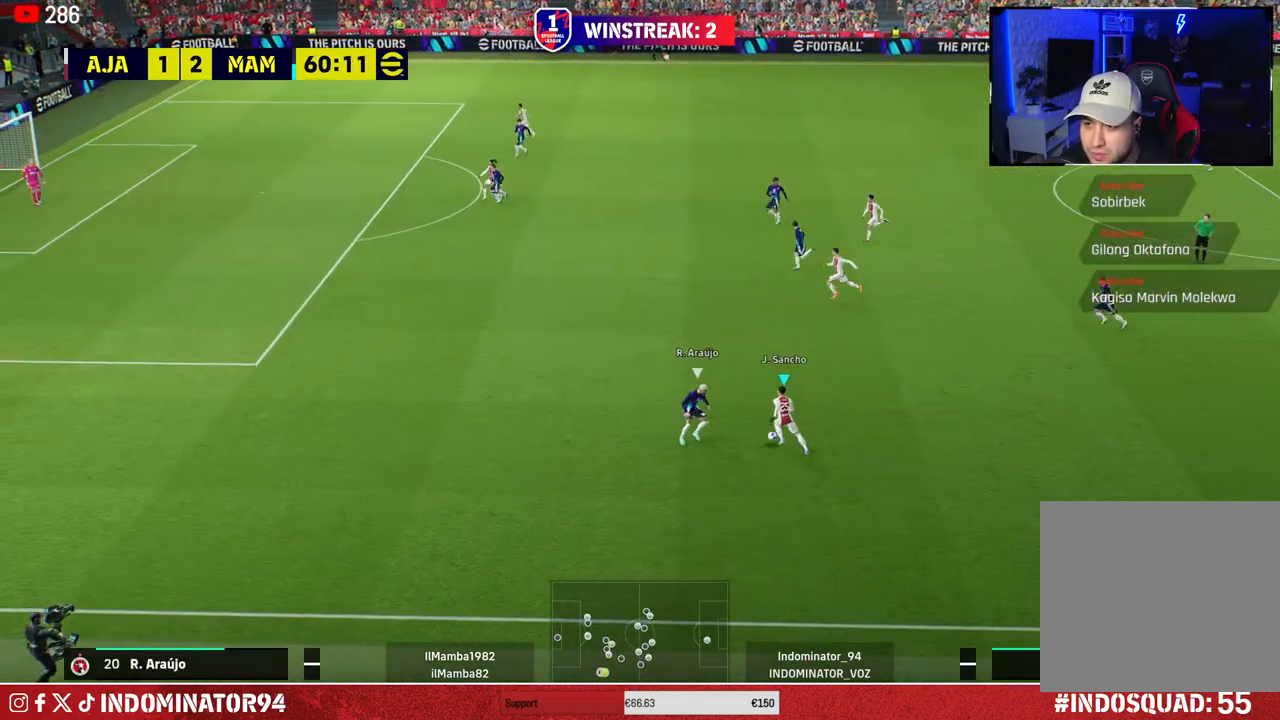
{"buttons": ["R1"], "left_stick": "up", "right_stick": "center", "events": []}
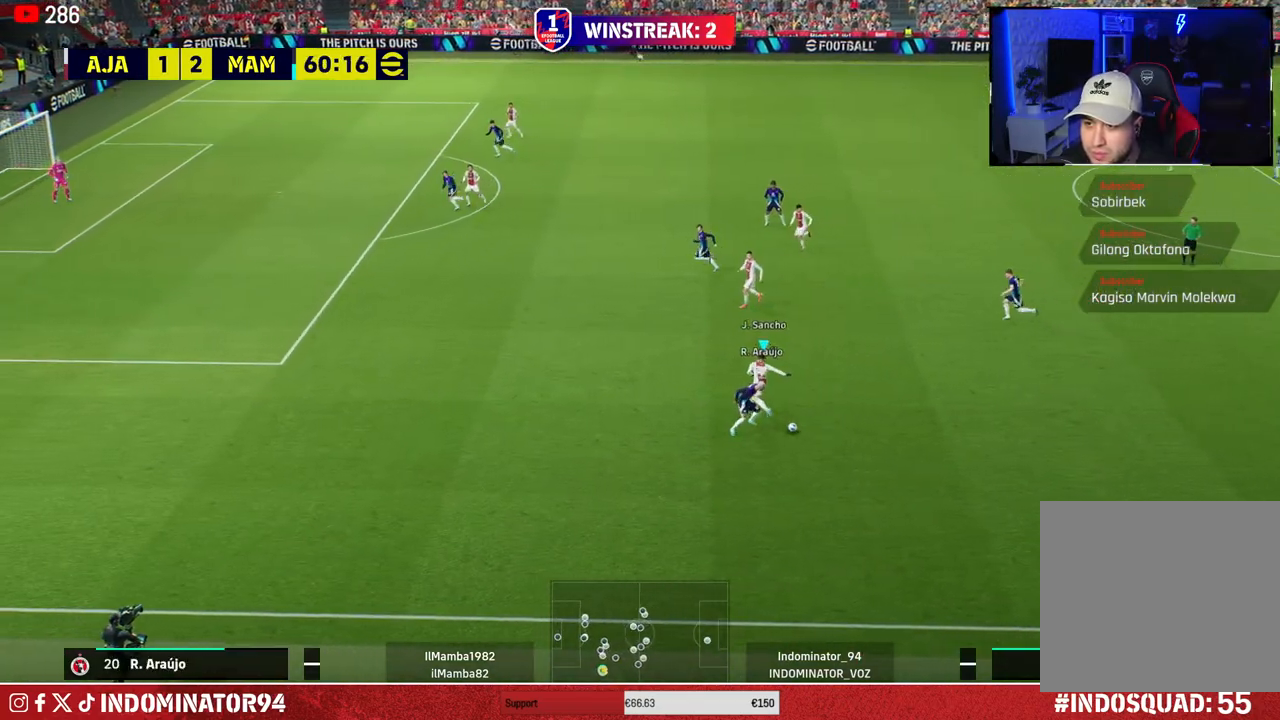
{"buttons": ["R1"], "left_stick": "down-left", "right_stick": "center", "events": [[133, "left_stick", "down-left"], [200, "L1", "down"], [217, "right_stick", "right"], [300, "L1", "up"], [317, "right_stick", "center"]]}
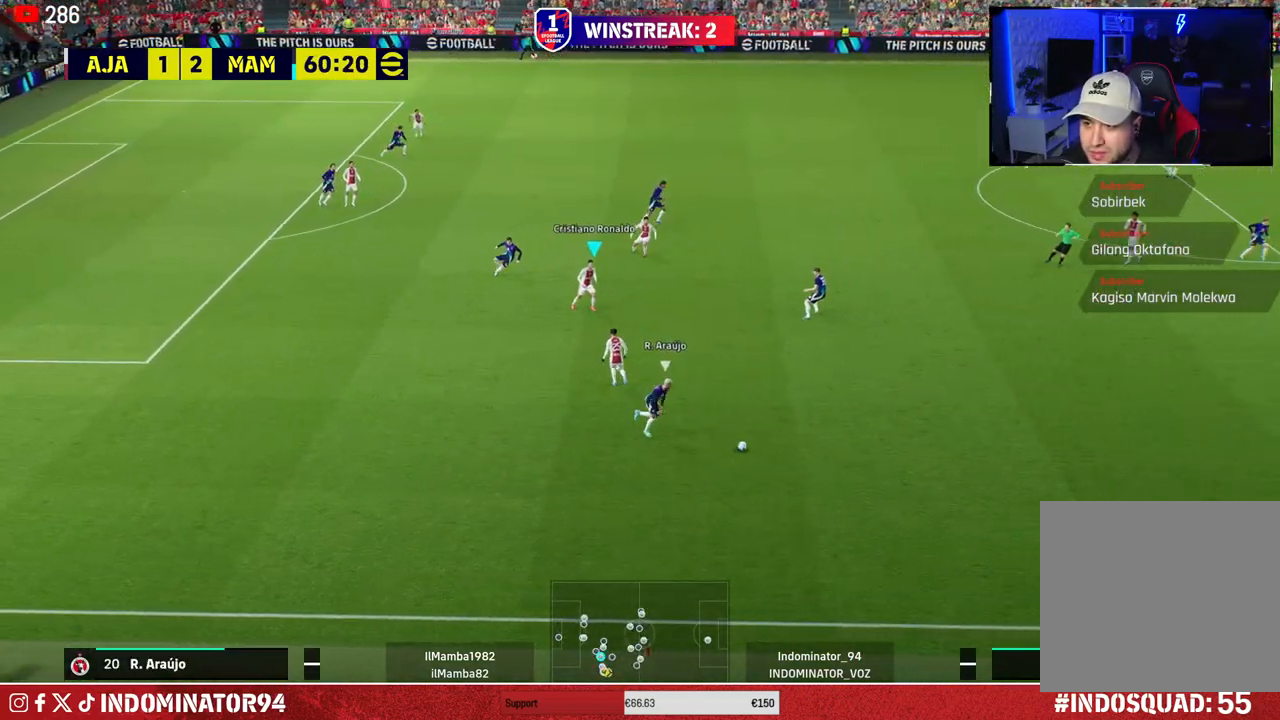
{"buttons": ["R1"], "left_stick": "down-right", "right_stick": "center", "events": [[217, "L1", "down"], [217, "left_stick", "down-right"], [333, "L1", "up"]]}
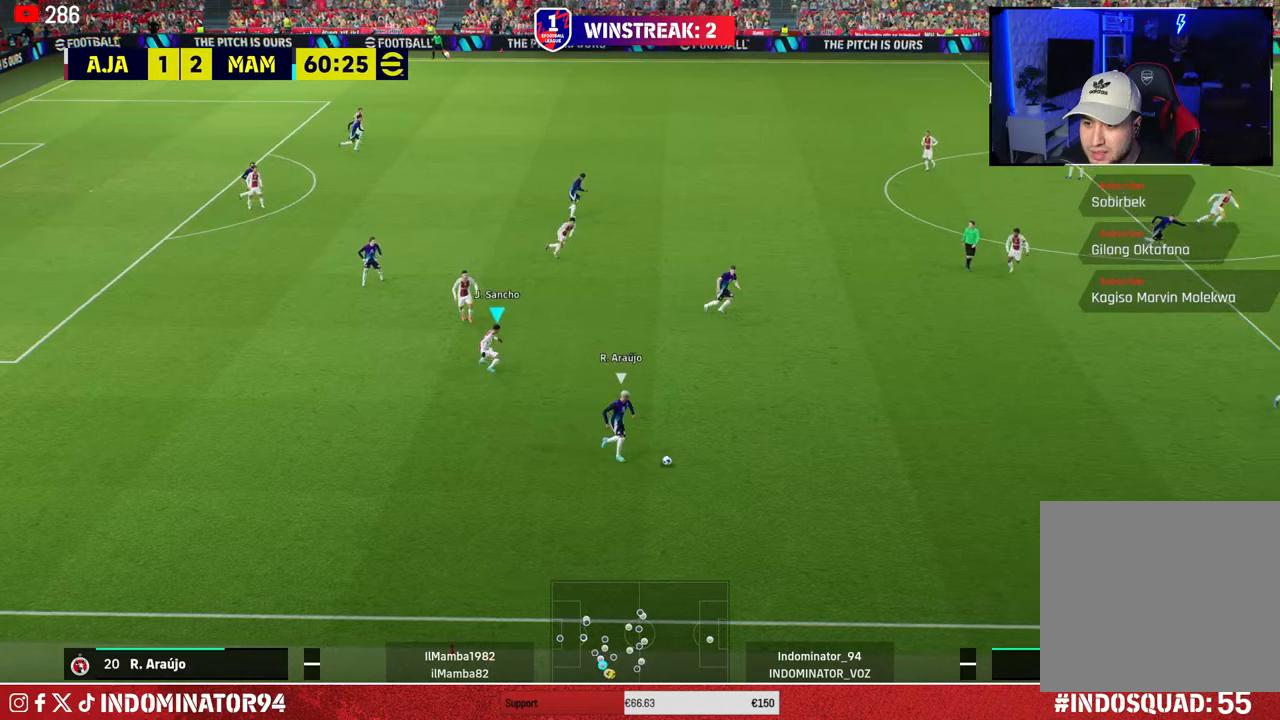
{"buttons": ["R1"], "left_stick": "down-right", "right_stick": "center", "events": [[200, "right_stick", "down-right"], [317, "right_stick", "center"]]}
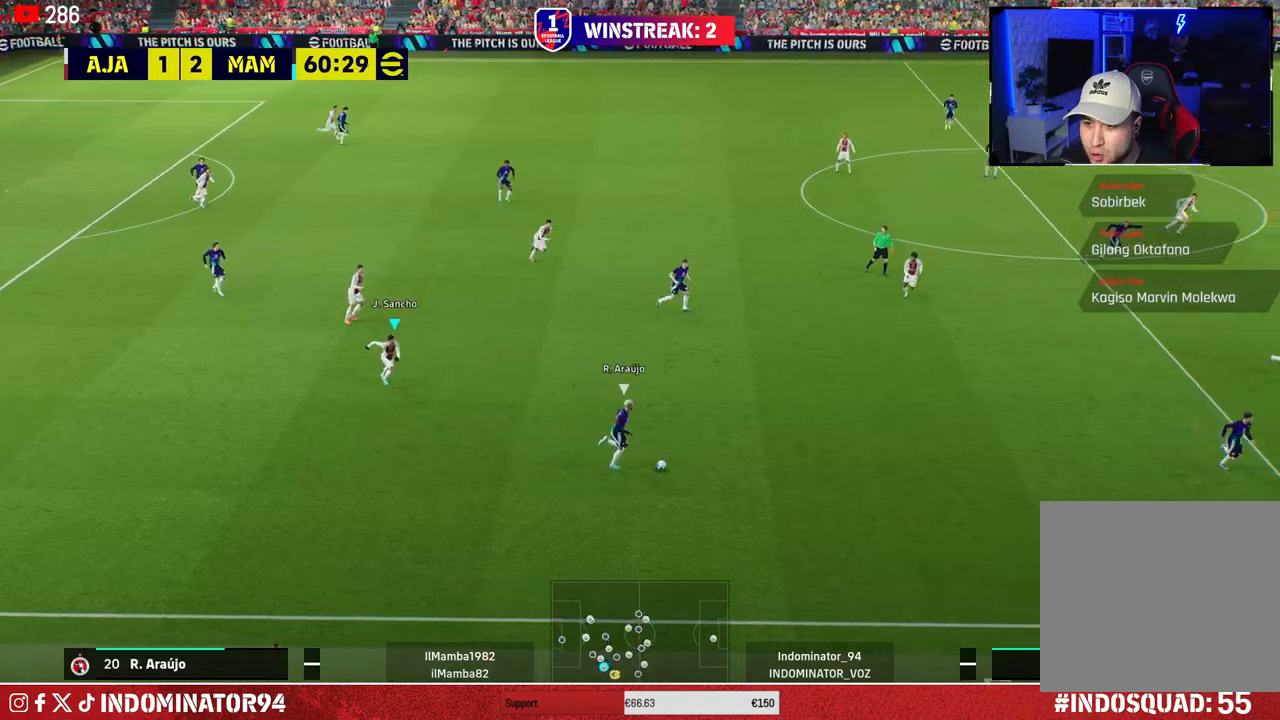
{"buttons": ["R1"], "left_stick": "down-right", "right_stick": "center", "events": [[217, "left_stick", "down"], [367, "R1", "up"], [483, "R1", "down"], [500, "left_stick", "down-right"]]}